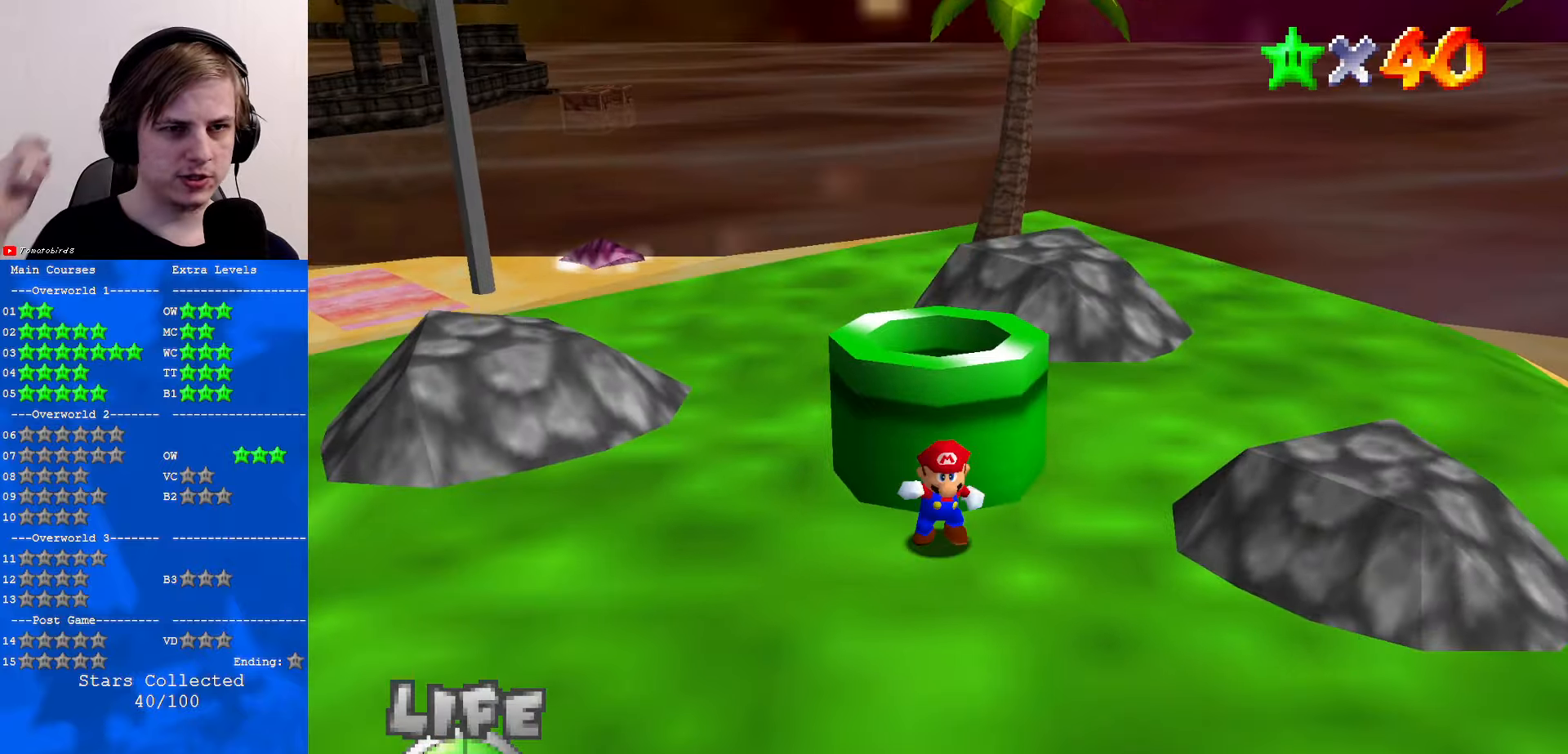
Gameplay with a controller (Nintendo layout); each line is a JSON object with the inputs held at the frame after it. "events" lists button and stick changes between this image and that frame as [ms after this image, input, new state], when the widget could be followed in between. Not read: L1 L3 R3.
{"buttons": [], "left_stick": "center", "events": []}
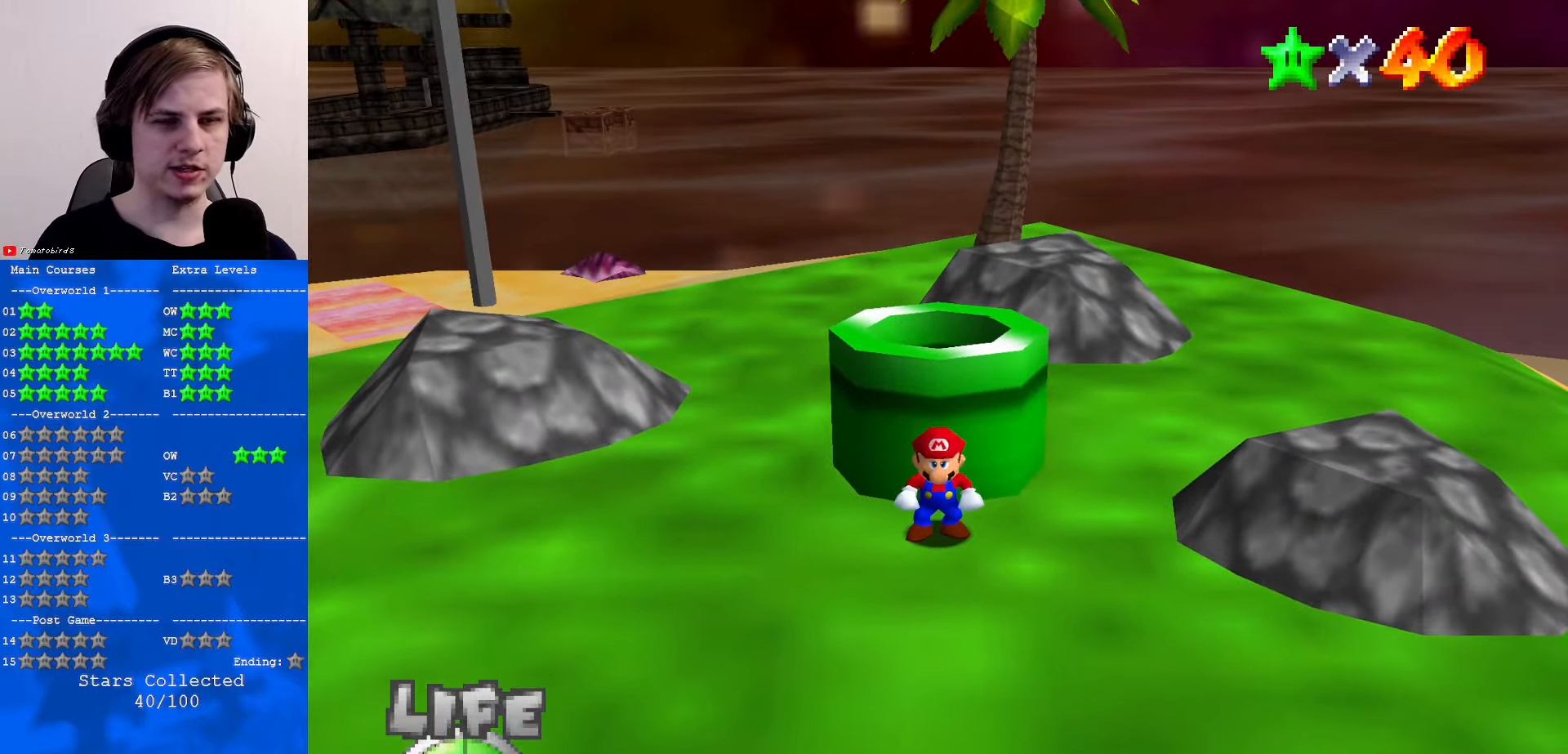
{"buttons": [], "left_stick": "center", "events": [[400, "C_RIGHT", "down"], [500, "C_RIGHT", "up"]]}
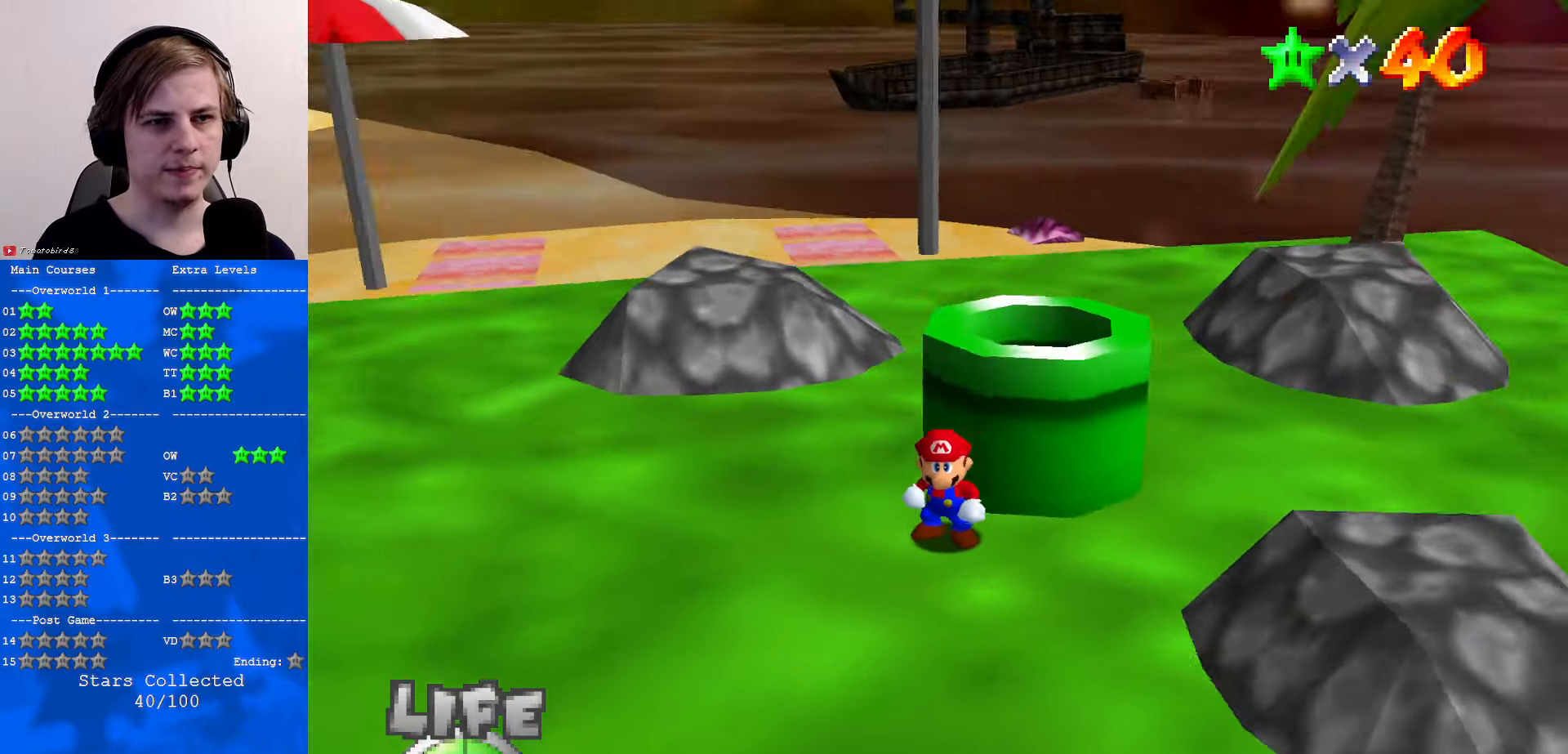
{"buttons": [], "left_stick": "center", "events": [[134, "C_RIGHT", "down"], [234, "C_RIGHT", "up"], [400, "C_RIGHT", "down"], [467, "C_RIGHT", "up"]]}
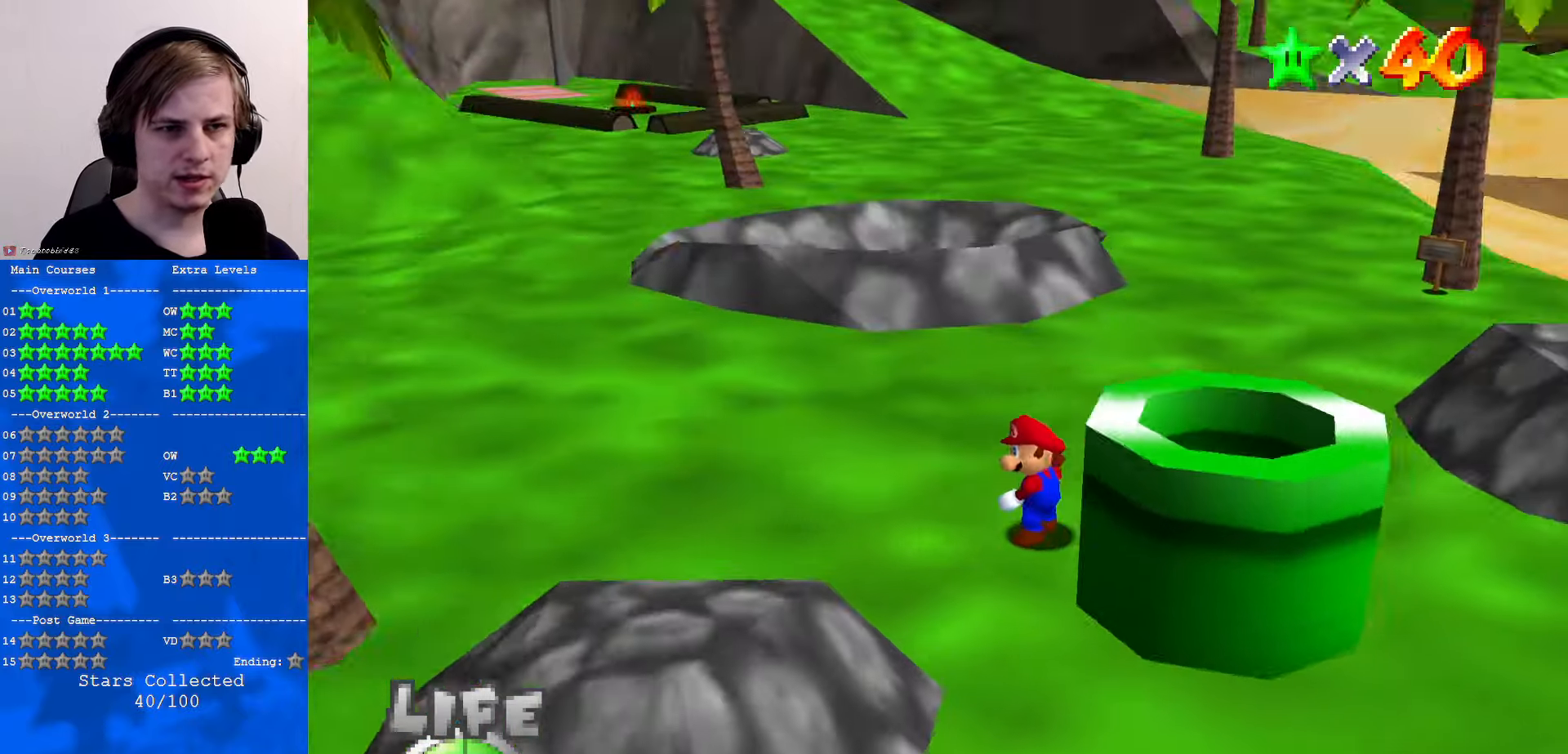
{"buttons": [], "left_stick": "up", "events": [[300, "C_RIGHT", "down"], [334, "left_stick", "up"], [434, "C_RIGHT", "up"]]}
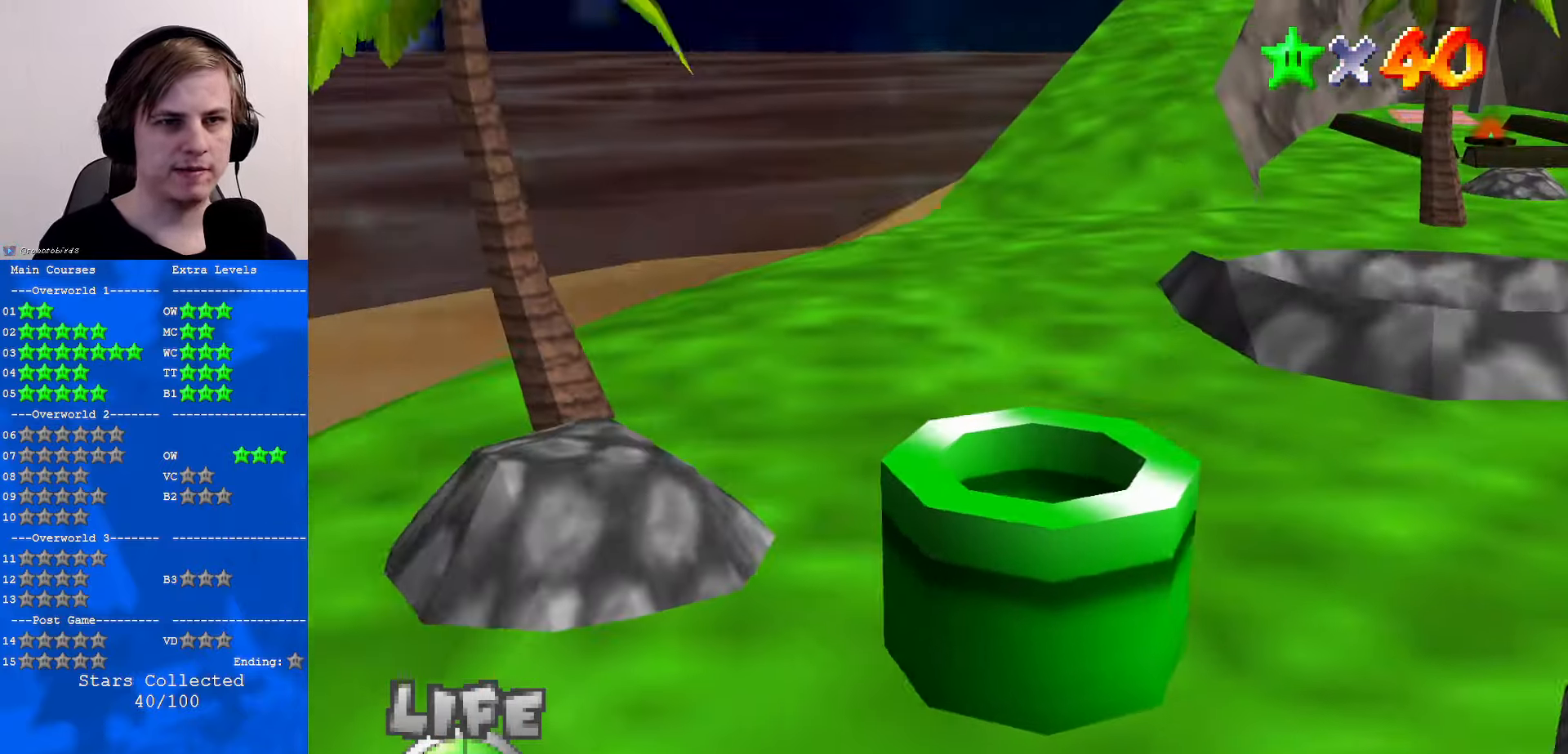
{"buttons": [], "left_stick": "up-right", "events": [[167, "left_stick", "up-right"]]}
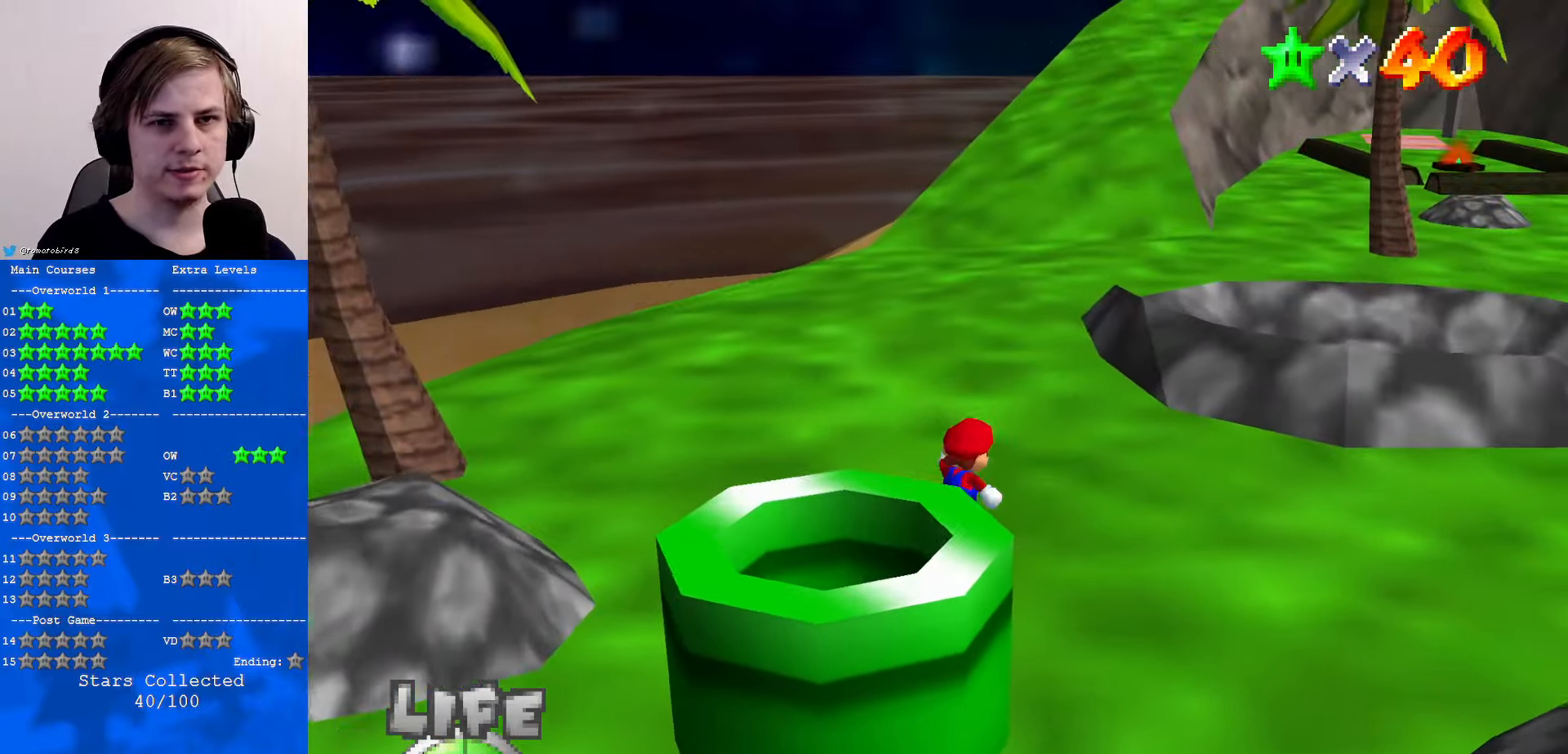
{"buttons": [], "left_stick": "up", "events": [[67, "C_LEFT", "down"], [167, "C_DOWN", "down"], [234, "C_DOWN", "up"], [234, "C_LEFT", "up"], [234, "left_stick", "up"]]}
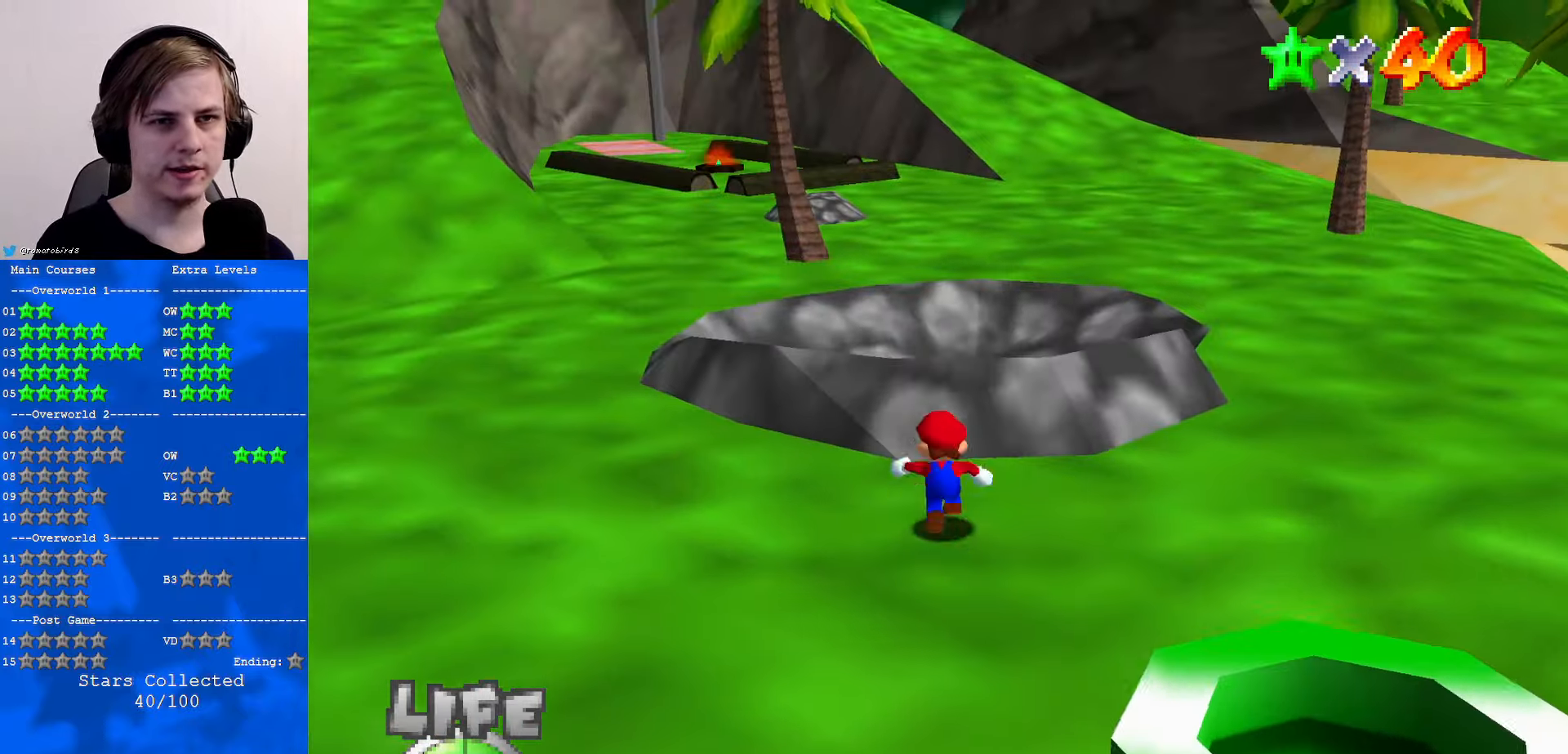
{"buttons": [], "left_stick": "up-left", "events": [[134, "C_LEFT", "down"], [167, "C_DOWN", "down"], [267, "C_DOWN", "up"], [267, "C_LEFT", "up"], [367, "left_stick", "up-left"]]}
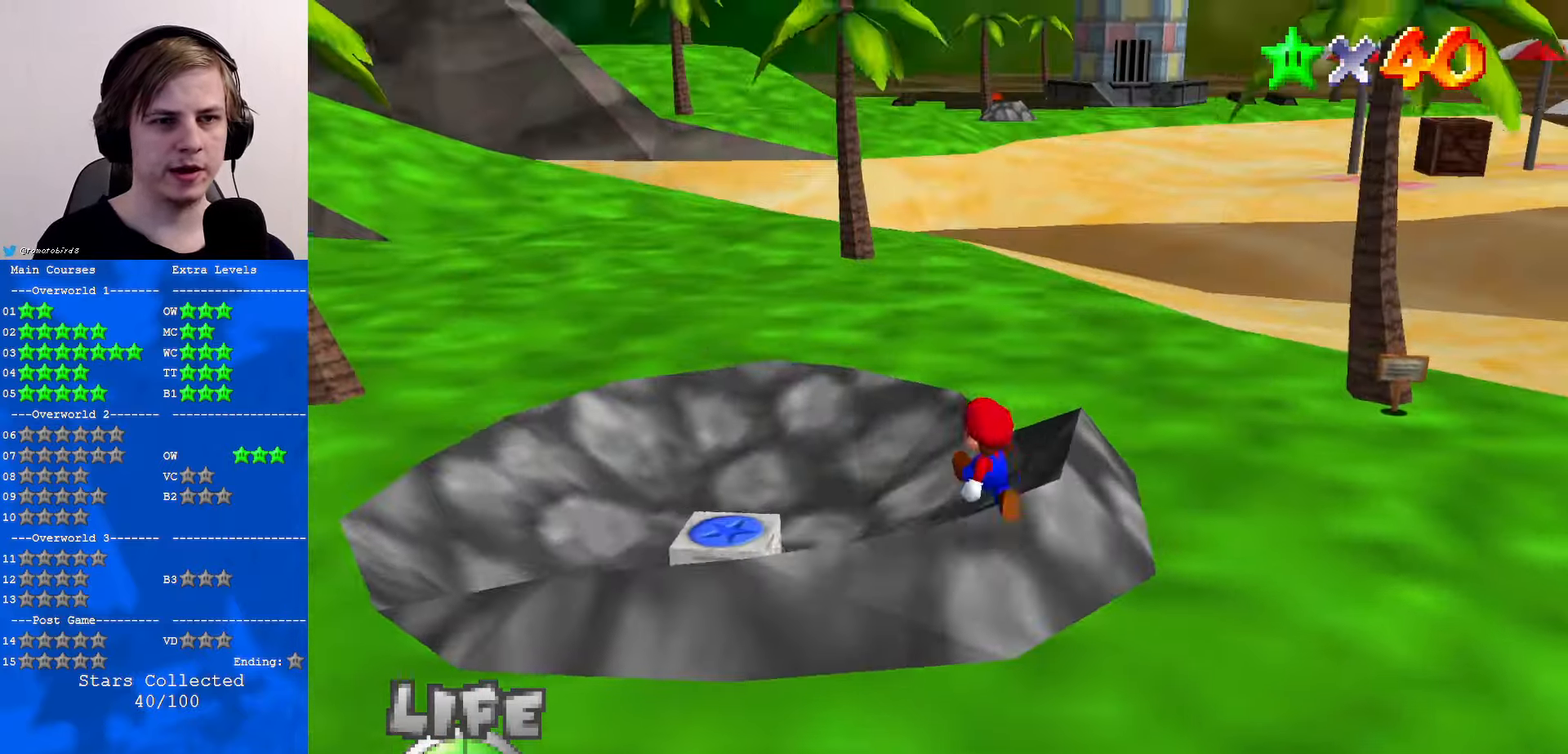
{"buttons": [], "left_stick": "up-left", "events": []}
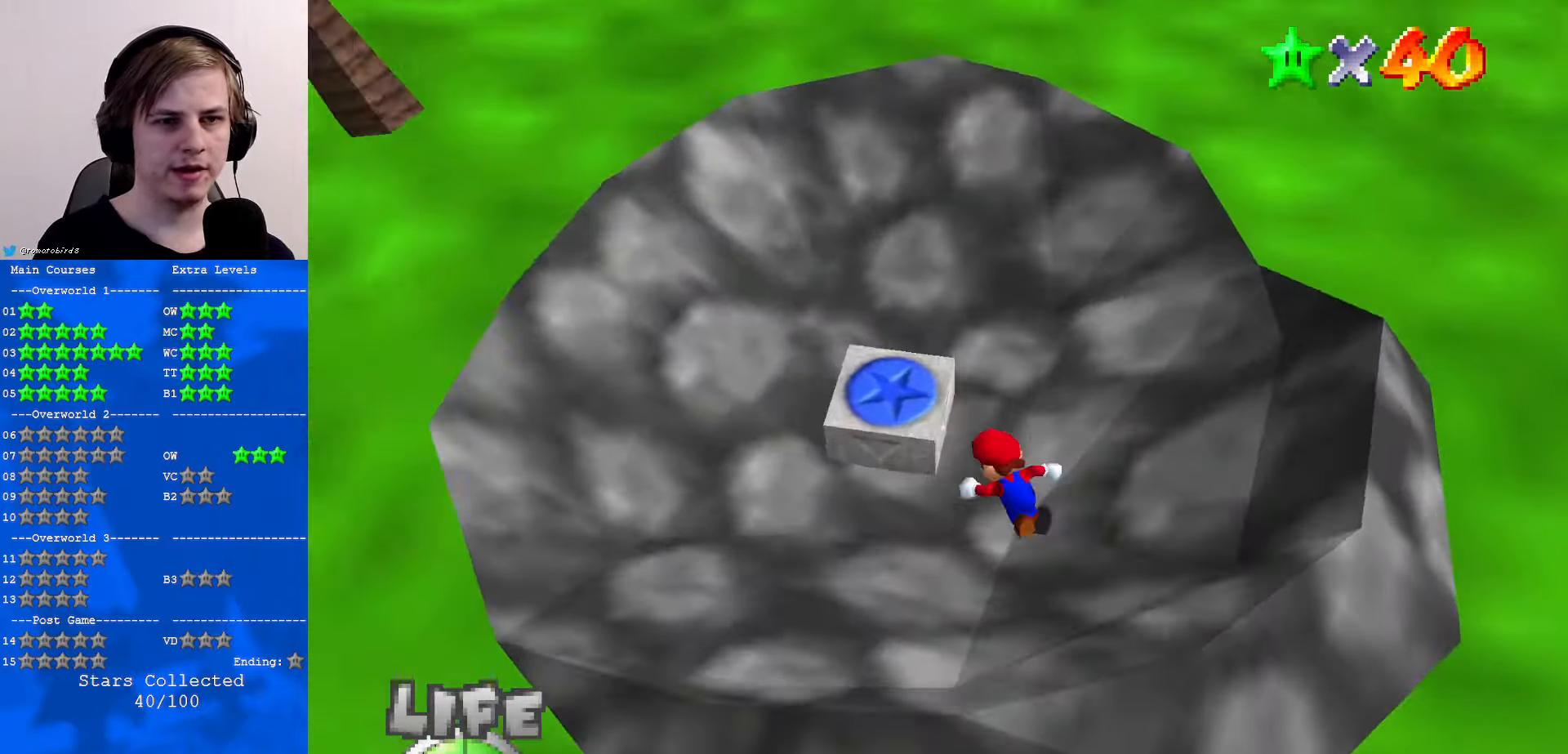
{"buttons": [], "left_stick": "down-left", "events": [[100, "C_DOWN", "down"], [100, "C_LEFT", "down"], [100, "left_stick", "center"], [233, "C_DOWN", "up"], [233, "C_LEFT", "up"], [333, "C_LEFT", "down"], [400, "C_DOWN", "down"], [466, "C_DOWN", "up"], [466, "C_LEFT", "up"], [466, "left_stick", "down-left"]]}
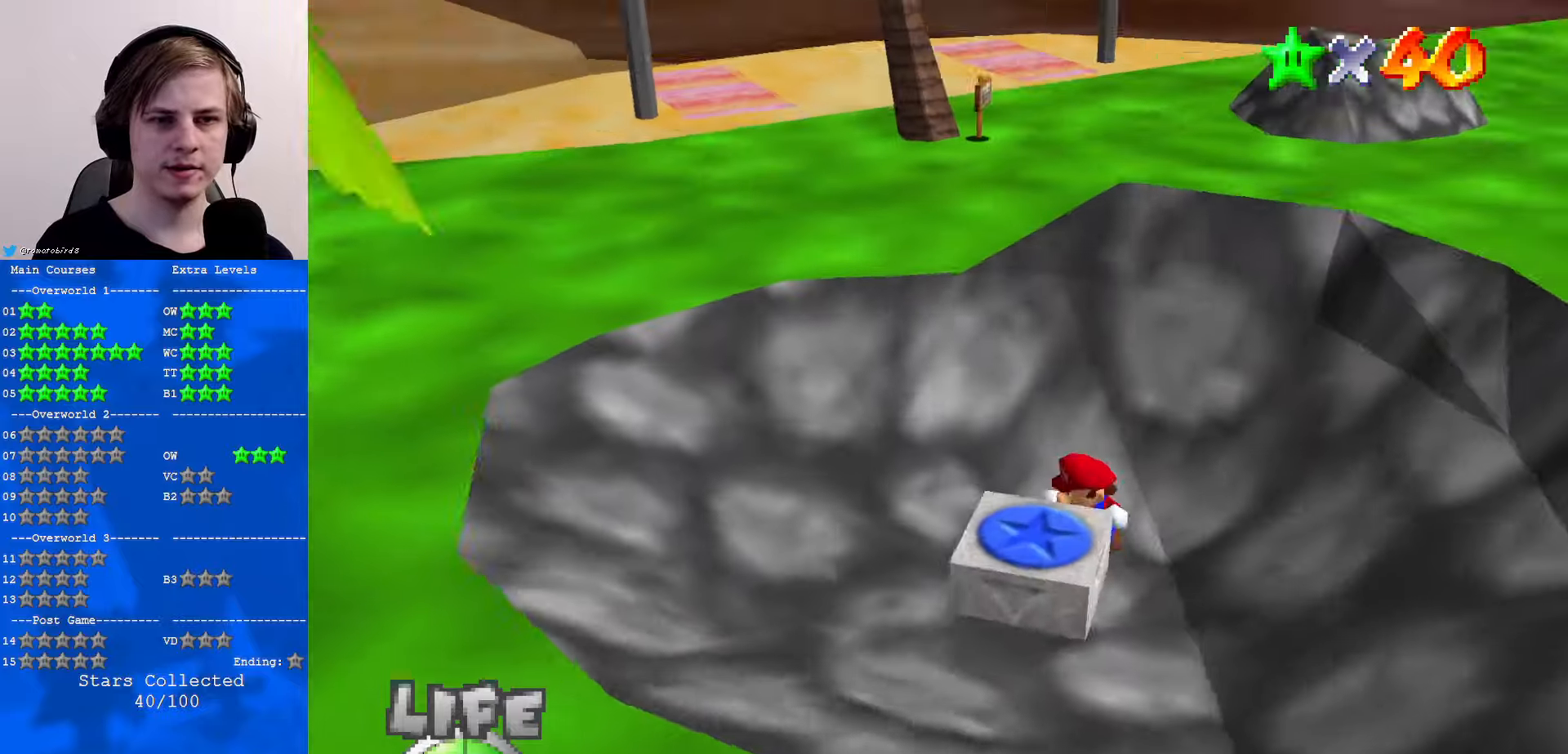
{"buttons": [], "left_stick": "up", "events": [[33, "left_stick", "center"], [466, "left_stick", "up"]]}
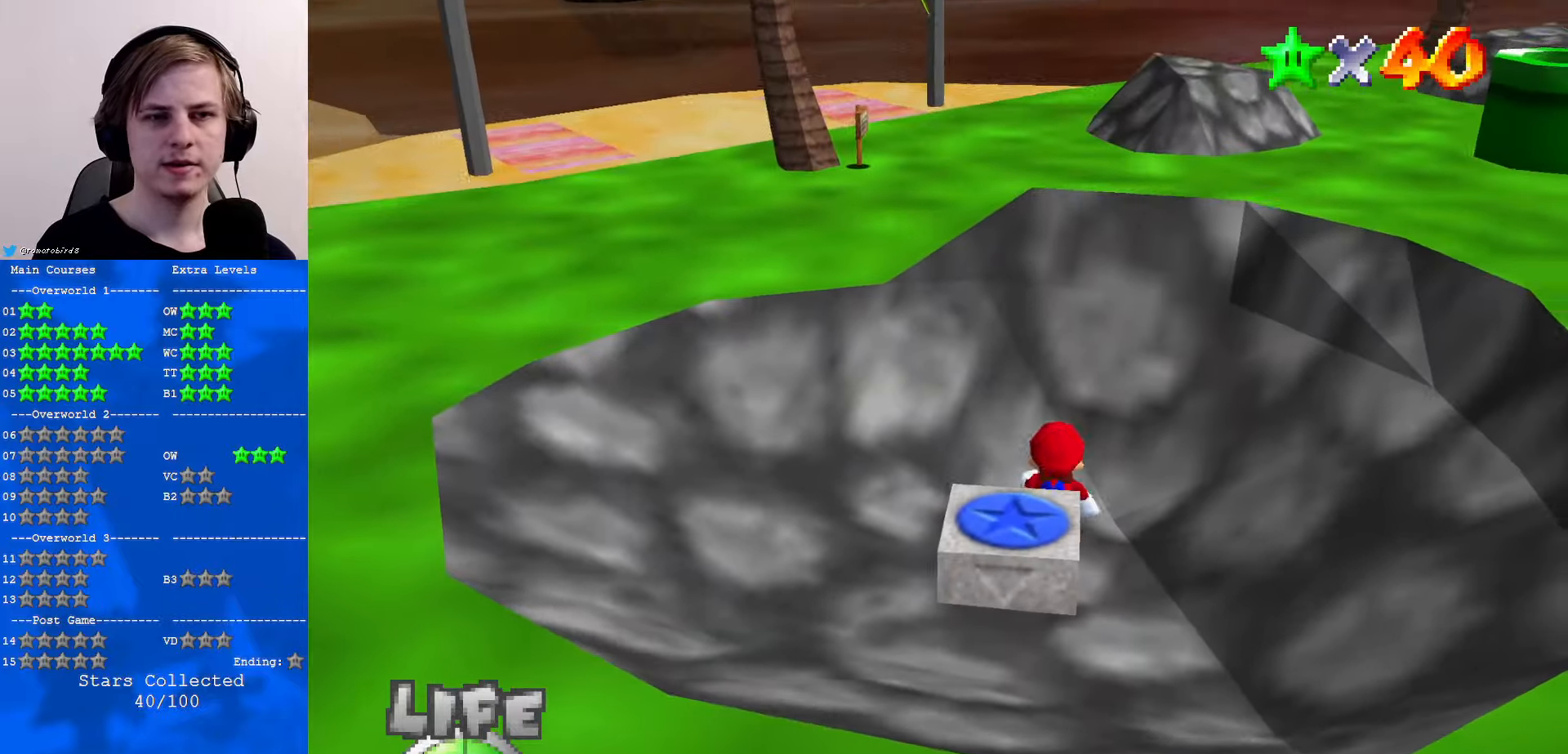
{"buttons": [], "left_stick": "center", "events": [[33, "A", "down"], [66, "left_stick", "down"], [366, "A", "up"], [400, "left_stick", "down-left"], [500, "left_stick", "center"]]}
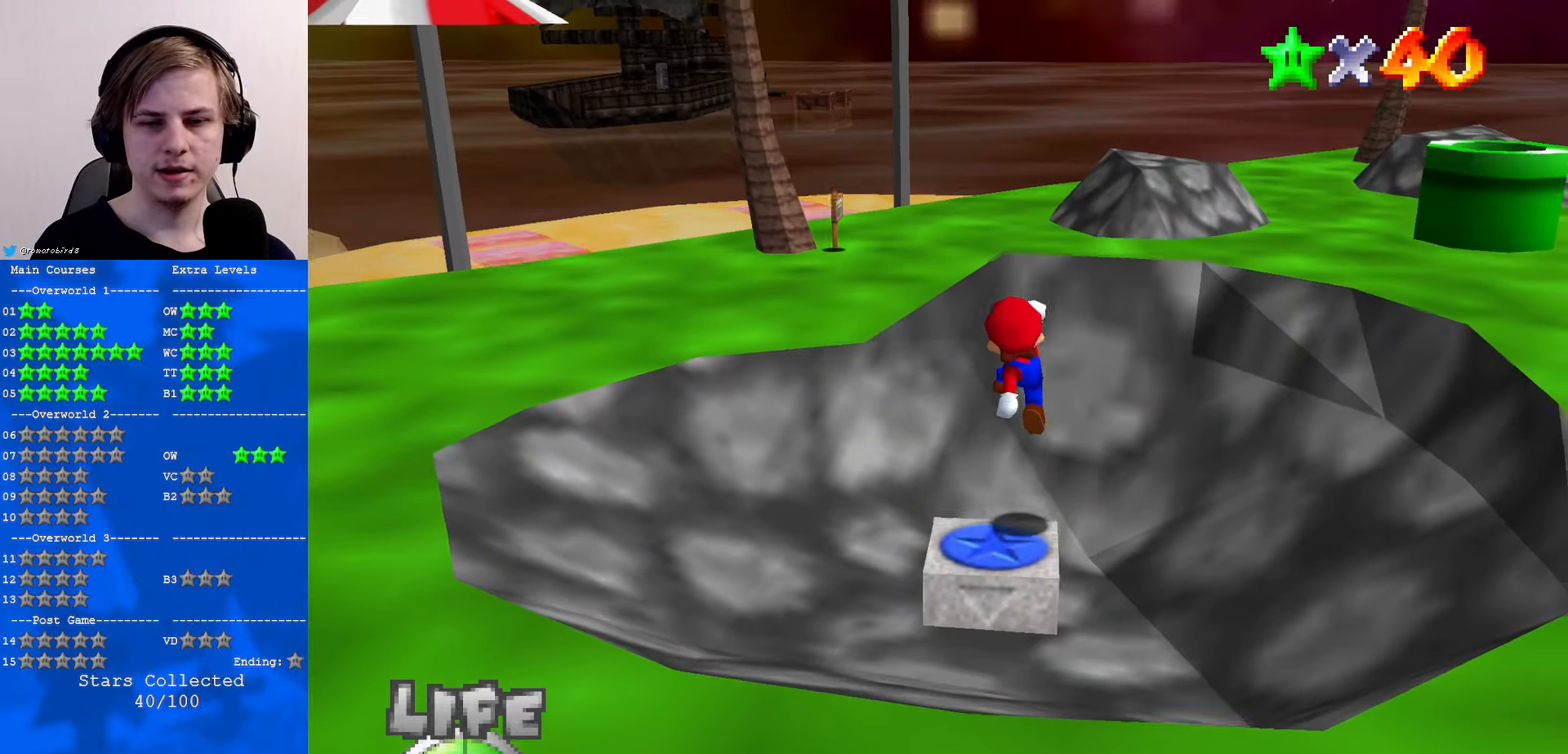
{"buttons": [], "left_stick": "center", "events": []}
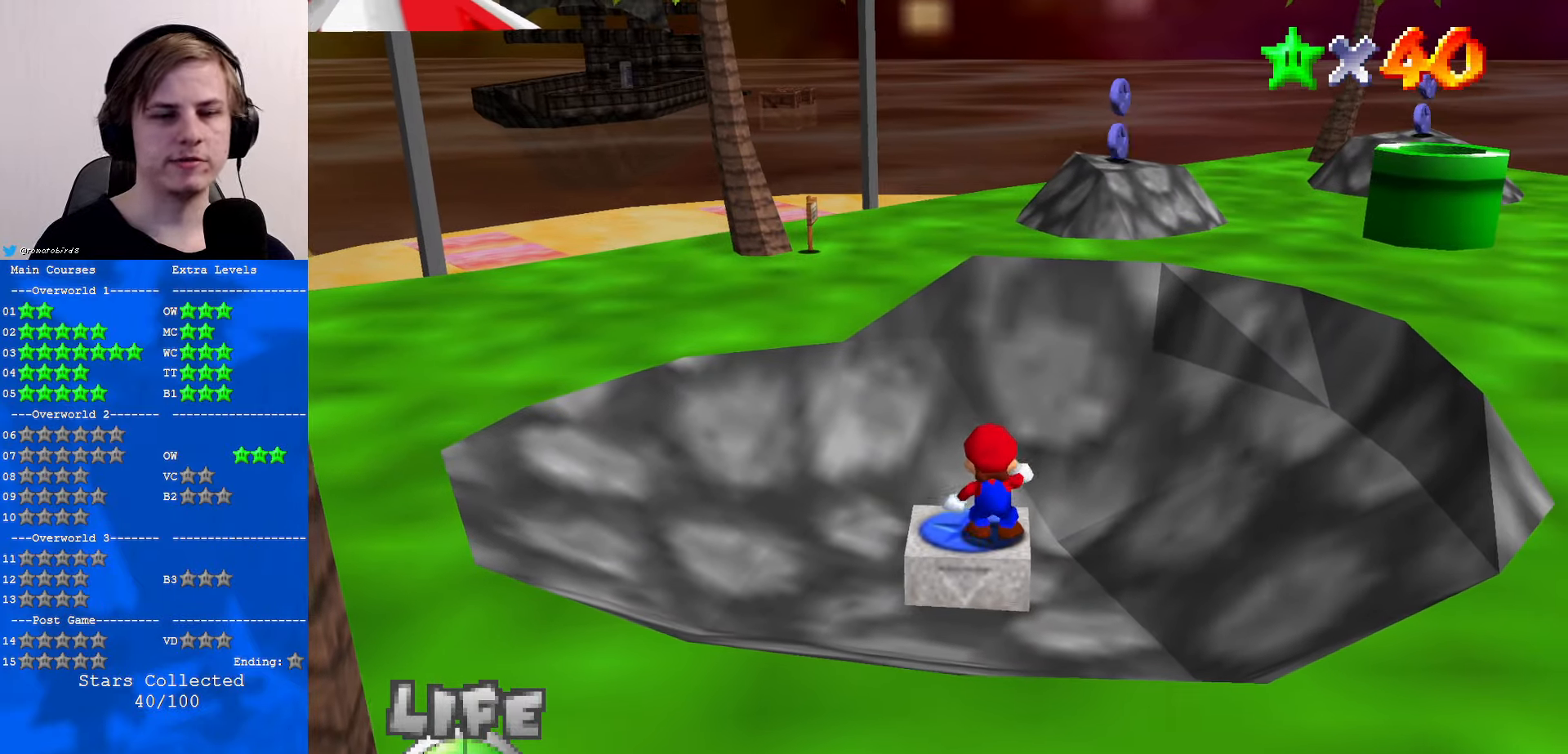
{"buttons": [], "left_stick": "center", "events": []}
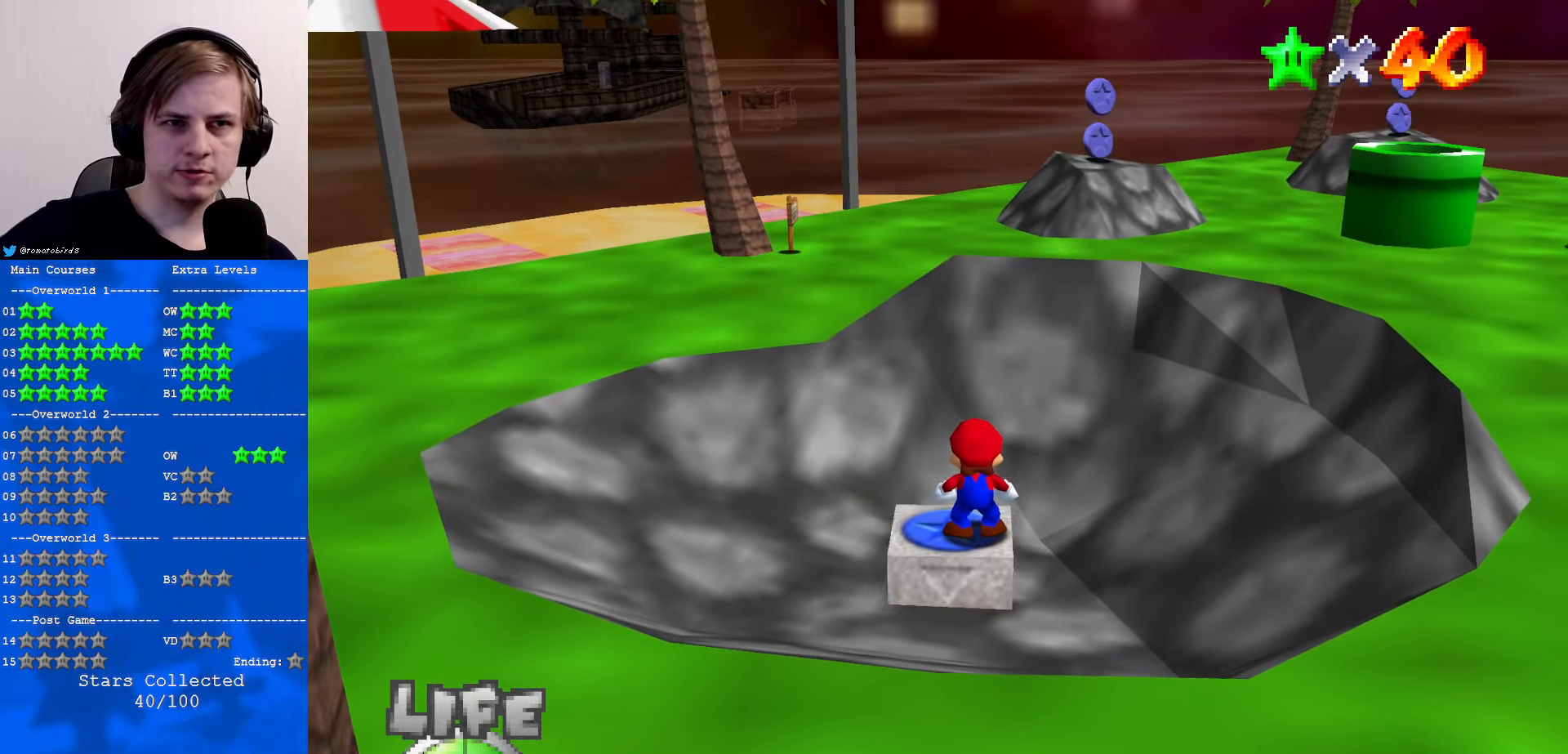
{"buttons": [], "left_stick": "center", "events": []}
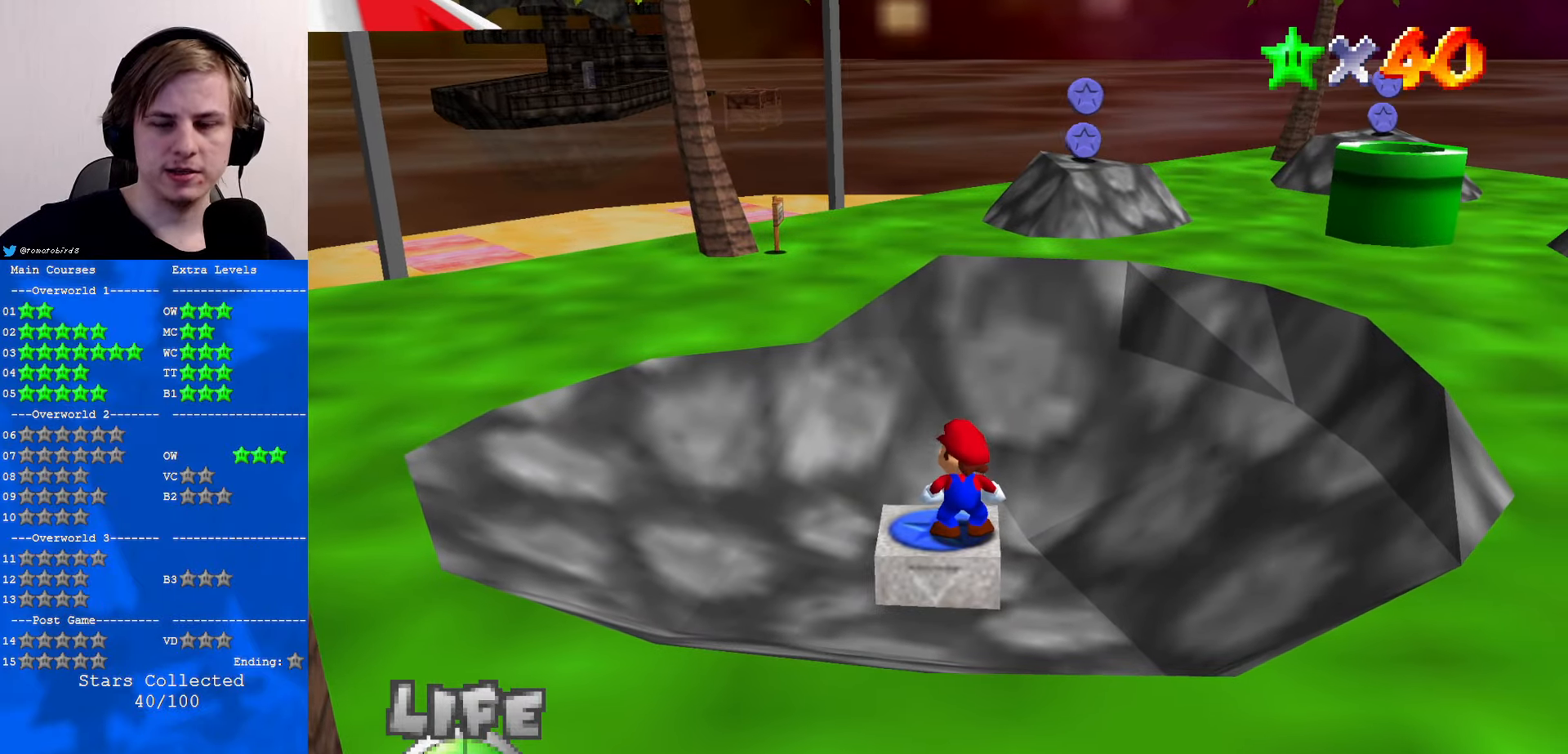
{"buttons": [], "left_stick": "center", "events": []}
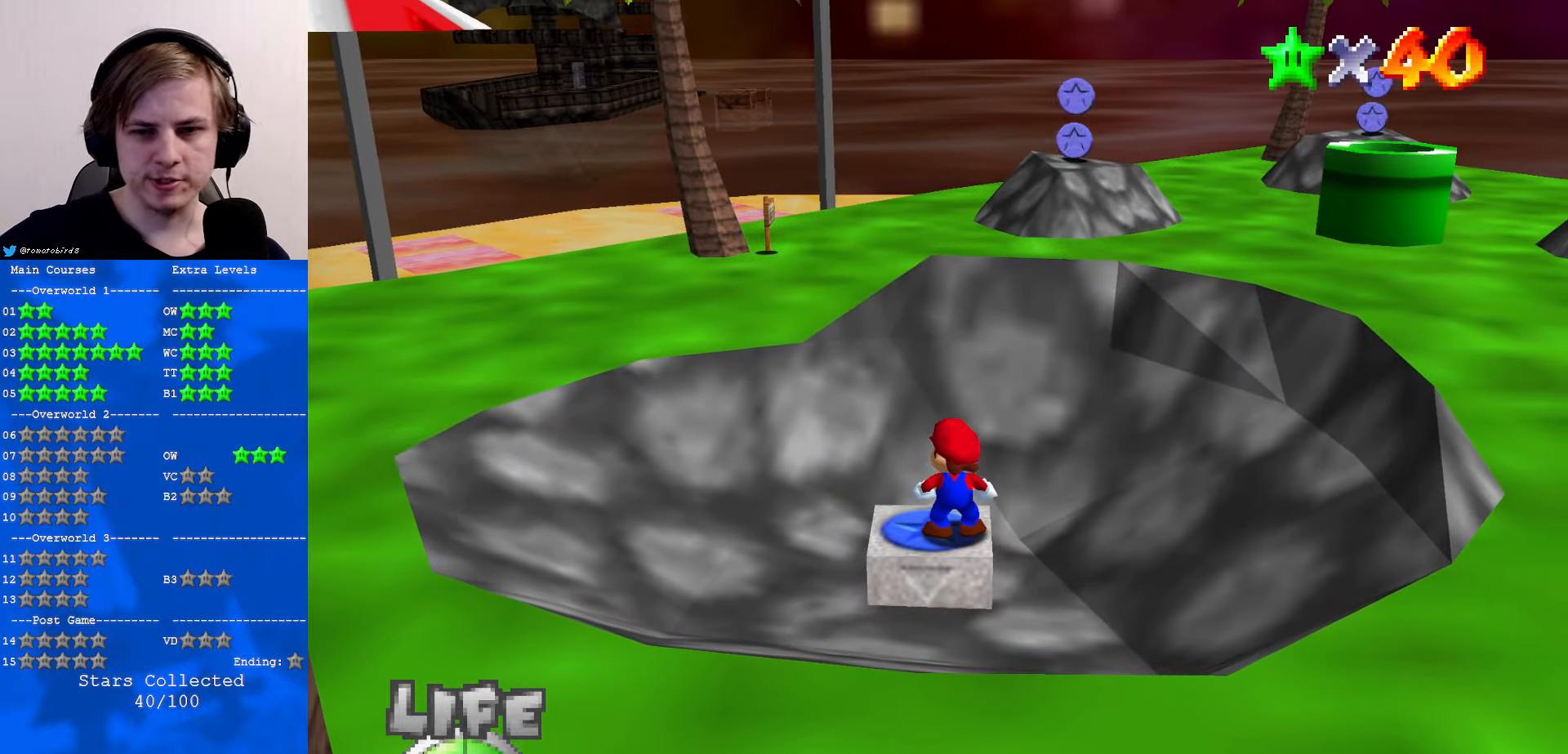
{"buttons": [], "left_stick": "center", "events": []}
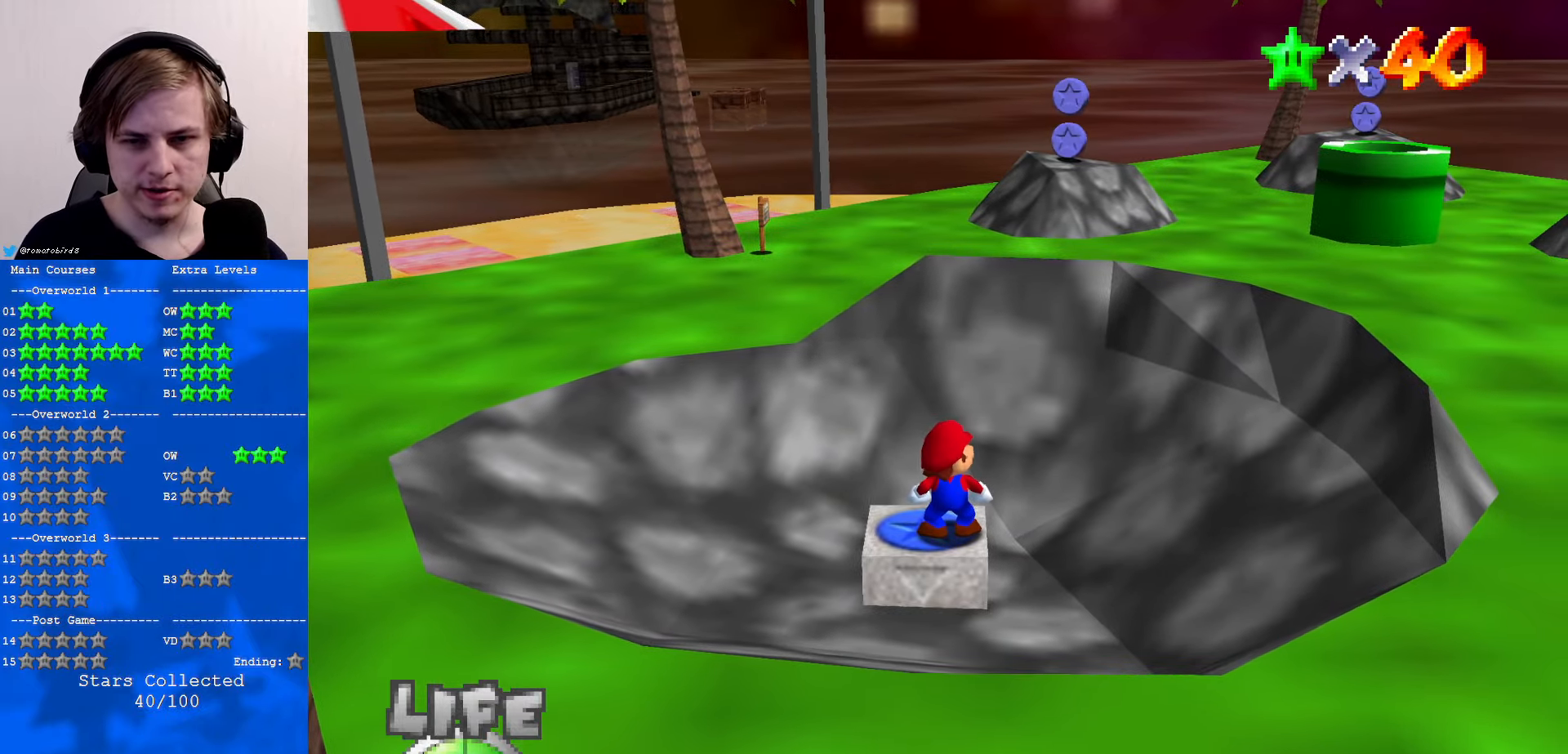
{"buttons": ["A", "Z"], "left_stick": "center", "events": [[366, "C_LEFT", "down"], [400, "C_DOWN", "down"], [433, "C_DOWN", "up"], [466, "A", "down"], [466, "C_LEFT", "up"], [466, "Z", "down"]]}
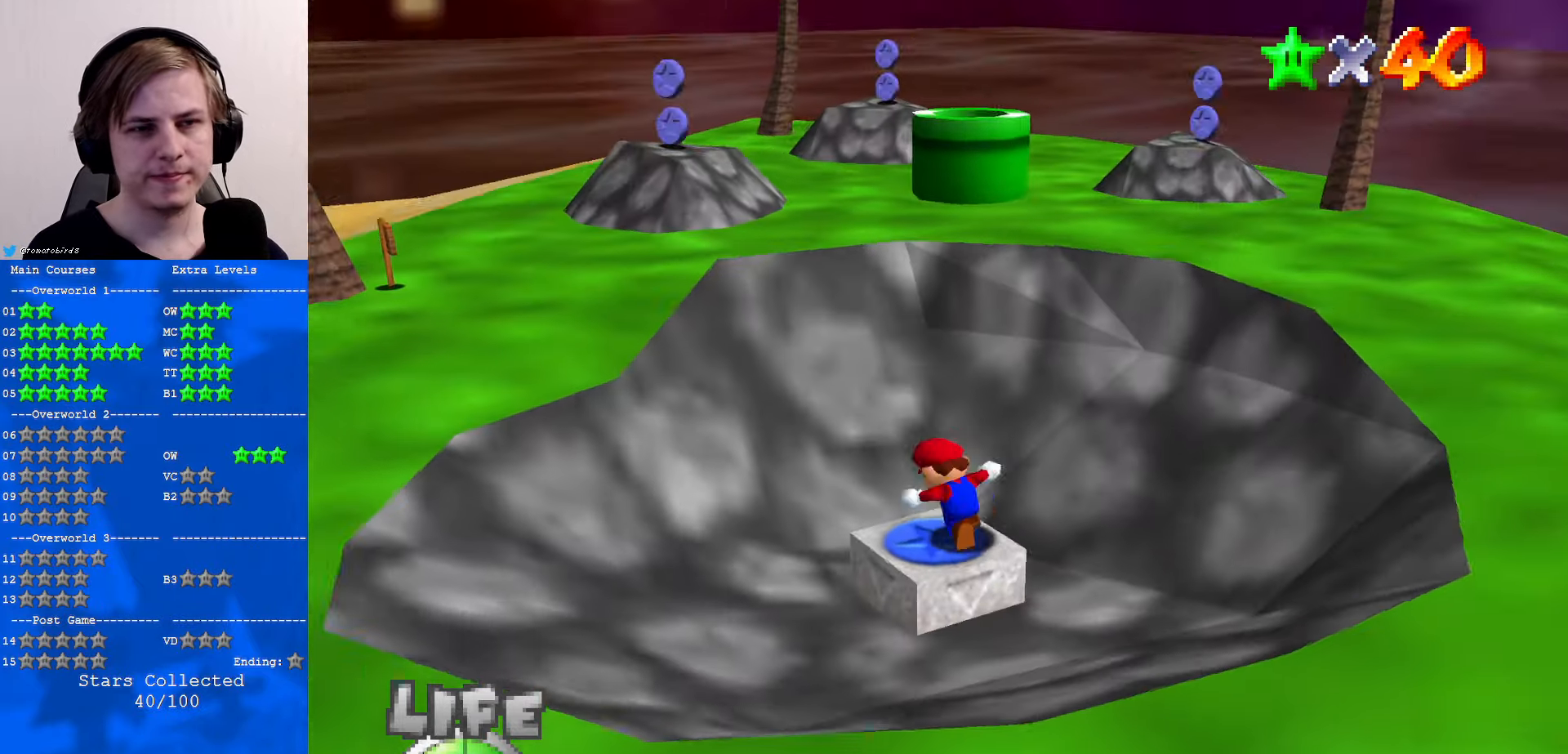
{"buttons": [], "left_stick": "up-left", "events": [[133, "A", "up"], [133, "Z", "up"], [400, "left_stick", "up-left"]]}
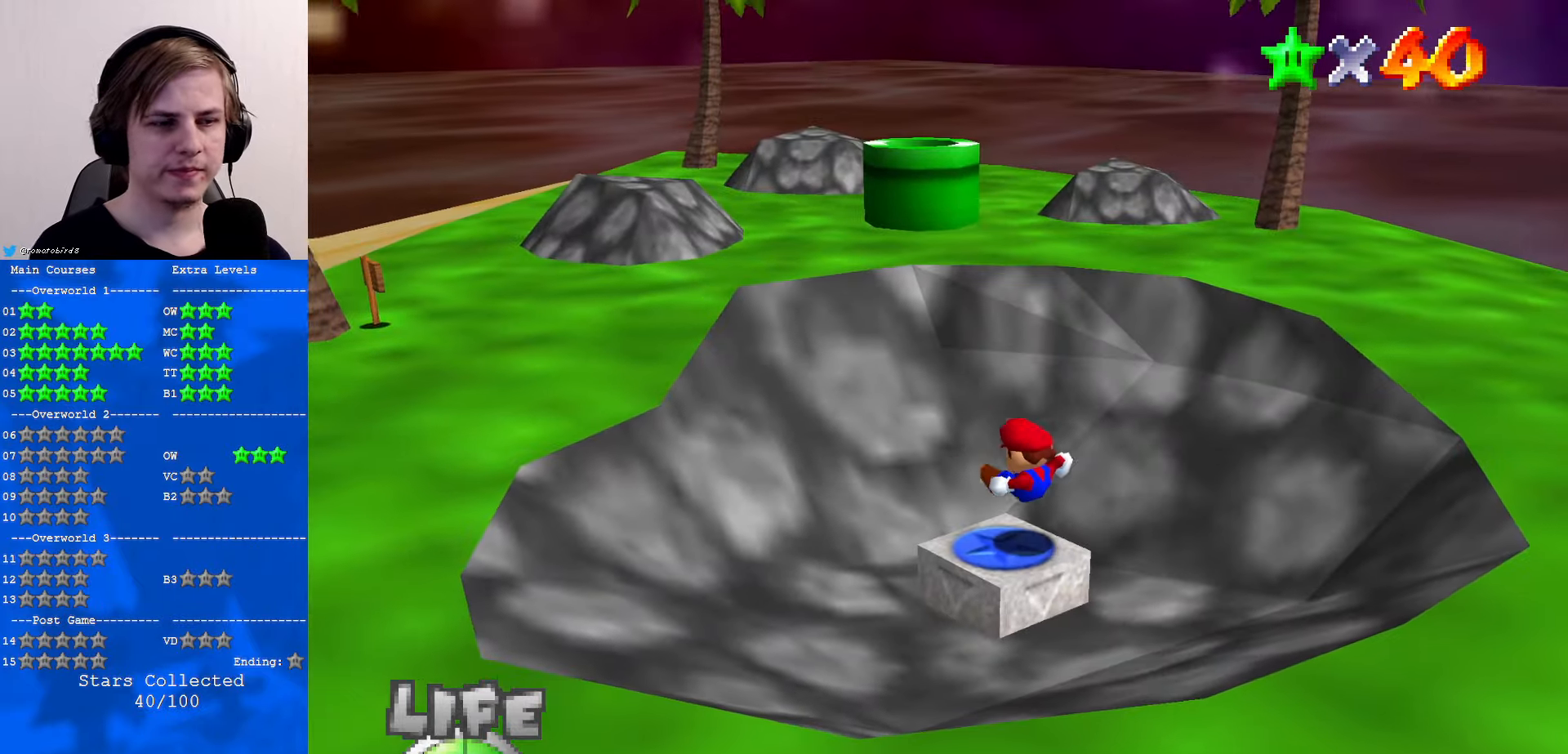
{"buttons": ["Z"], "left_stick": "up-left", "events": [[500, "Z", "down"]]}
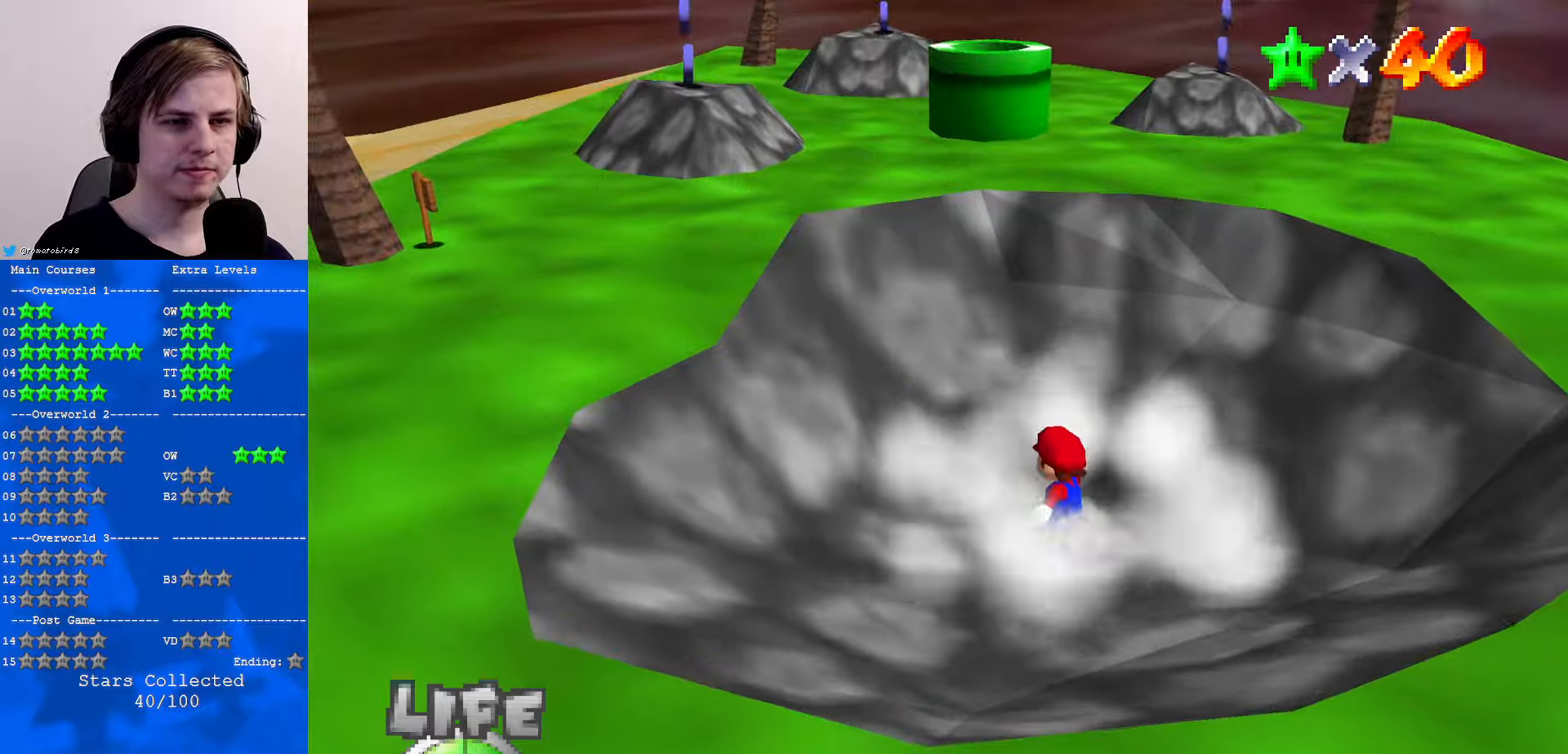
{"buttons": [], "left_stick": "up-left", "events": [[67, "A", "down"], [300, "A", "up"], [467, "Z", "up"]]}
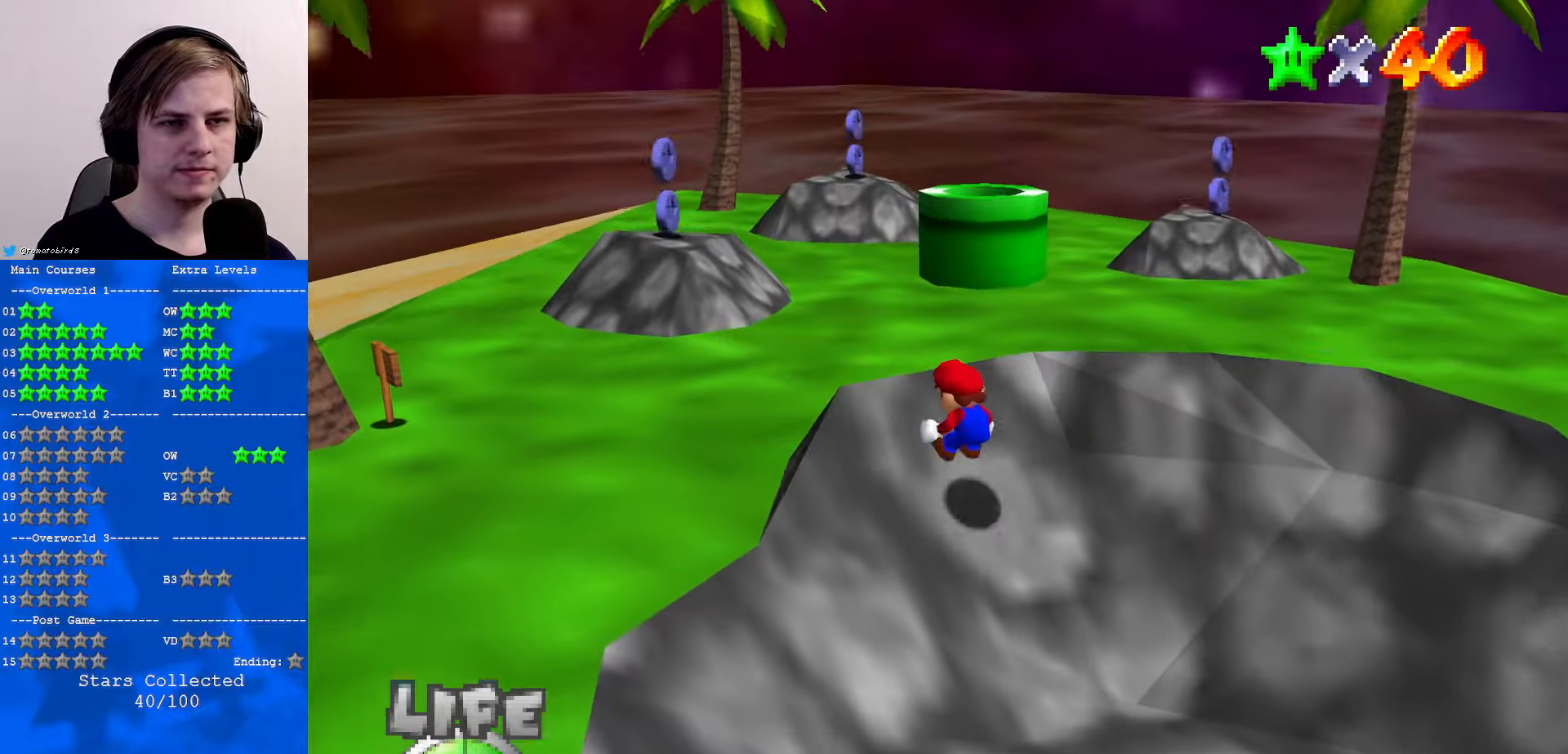
{"buttons": [], "left_stick": "up-left", "events": [[300, "A", "down"], [333, "A", "up"], [433, "B", "down"], [467, "B", "up"]]}
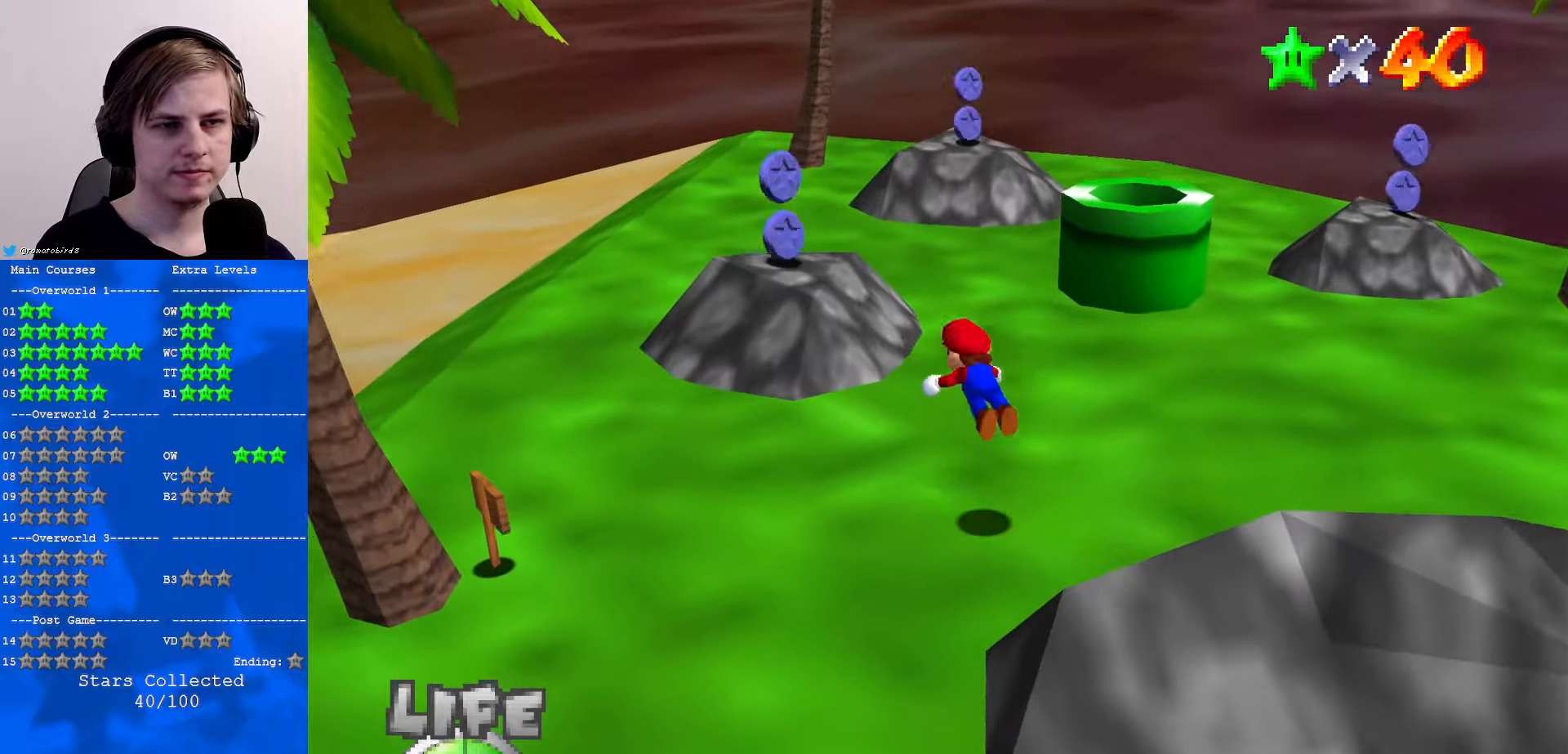
{"buttons": [], "left_stick": "up", "events": [[267, "A", "down"], [267, "B", "down"], [300, "B", "up"], [333, "A", "up"], [467, "left_stick", "up"]]}
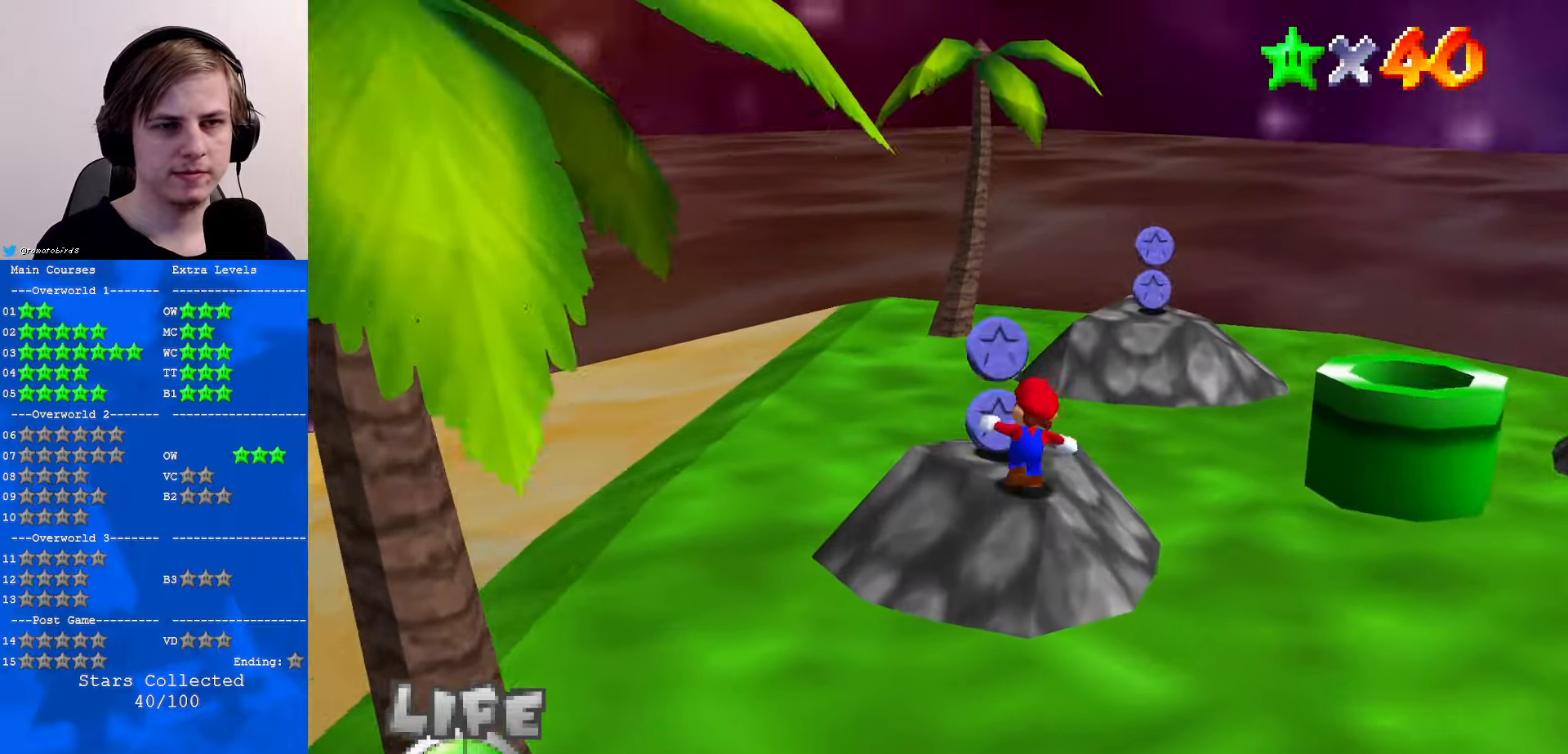
{"buttons": [], "left_stick": "up-left", "events": [[233, "B", "down"], [267, "B", "up"], [333, "C_DOWN", "down"], [333, "C_LEFT", "down"], [433, "left_stick", "up-left"], [500, "C_DOWN", "up"], [500, "C_LEFT", "up"]]}
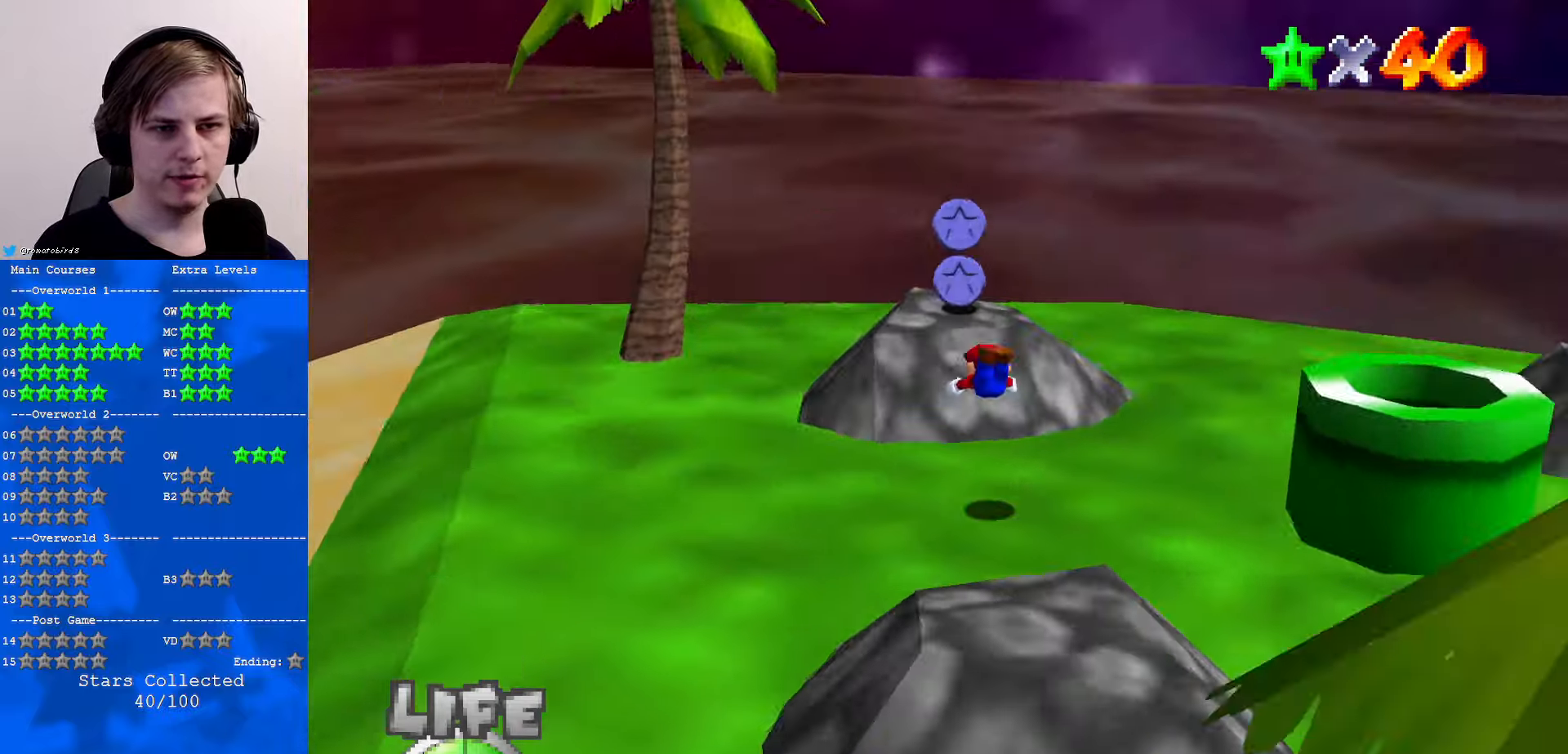
{"buttons": [], "left_stick": "up", "events": [[233, "A", "down"], [300, "A", "up"], [333, "C_DOWN", "down"], [333, "left_stick", "up"], [367, "C_LEFT", "down"], [500, "C_DOWN", "up"], [500, "C_LEFT", "up"]]}
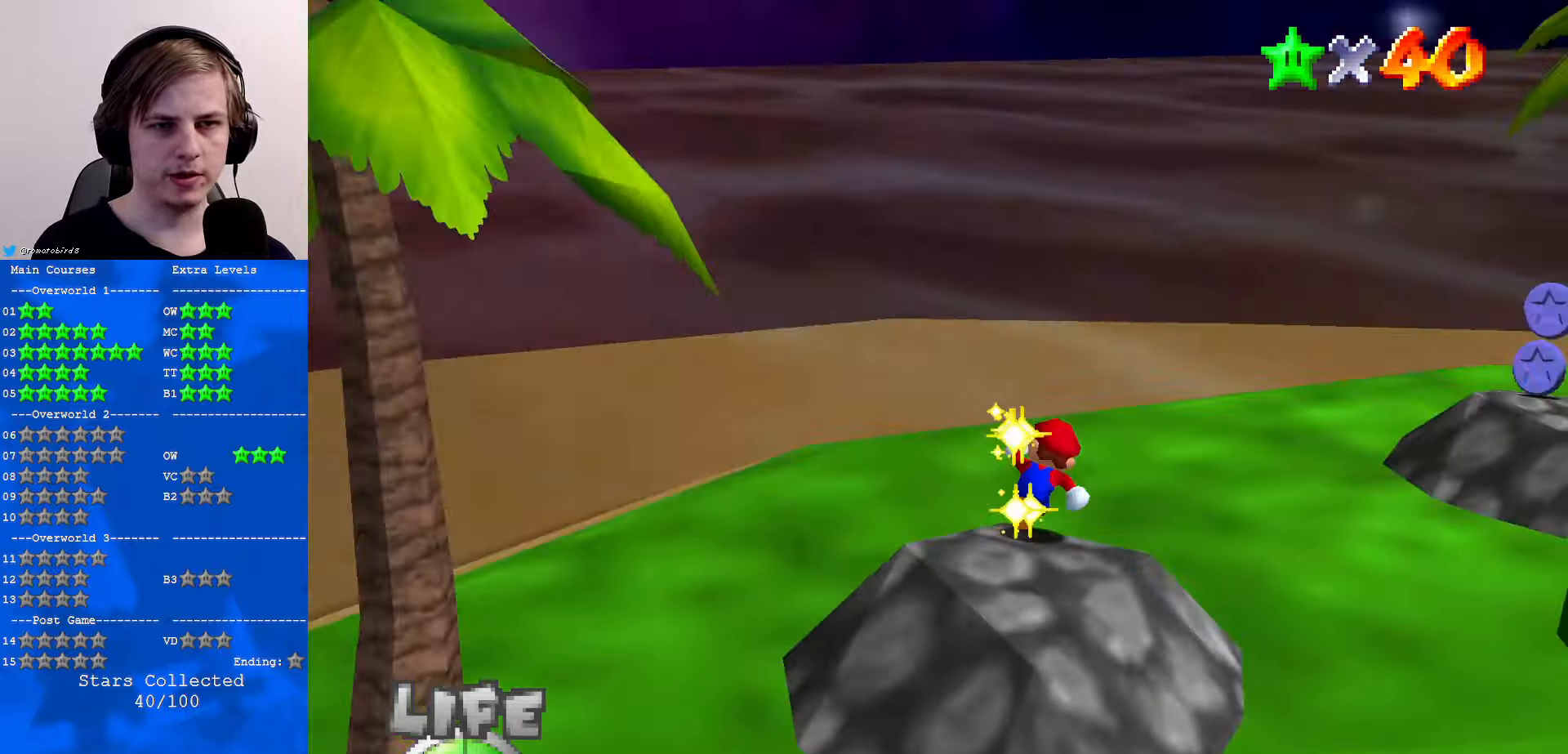
{"buttons": ["C_DOWN", "C_LEFT"], "left_stick": "up-right", "events": [[100, "left_stick", "up-right"], [300, "B", "down"], [433, "B", "up"], [467, "C_DOWN", "down"], [467, "C_LEFT", "down"]]}
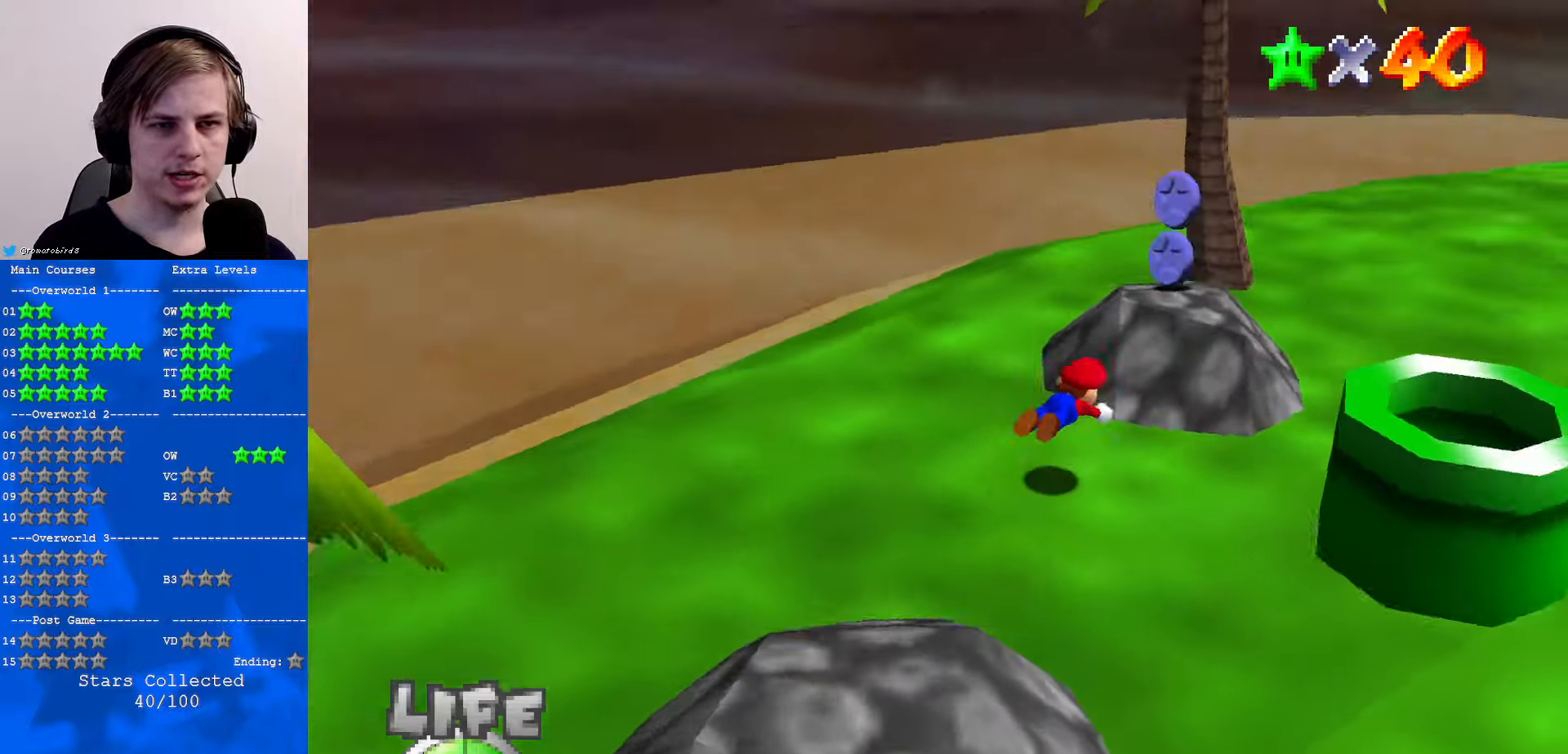
{"buttons": ["B"], "left_stick": "up", "events": [[33, "left_stick", "up"], [133, "C_DOWN", "up"], [133, "C_LEFT", "up"], [167, "A", "down"], [267, "A", "up"], [500, "B", "down"]]}
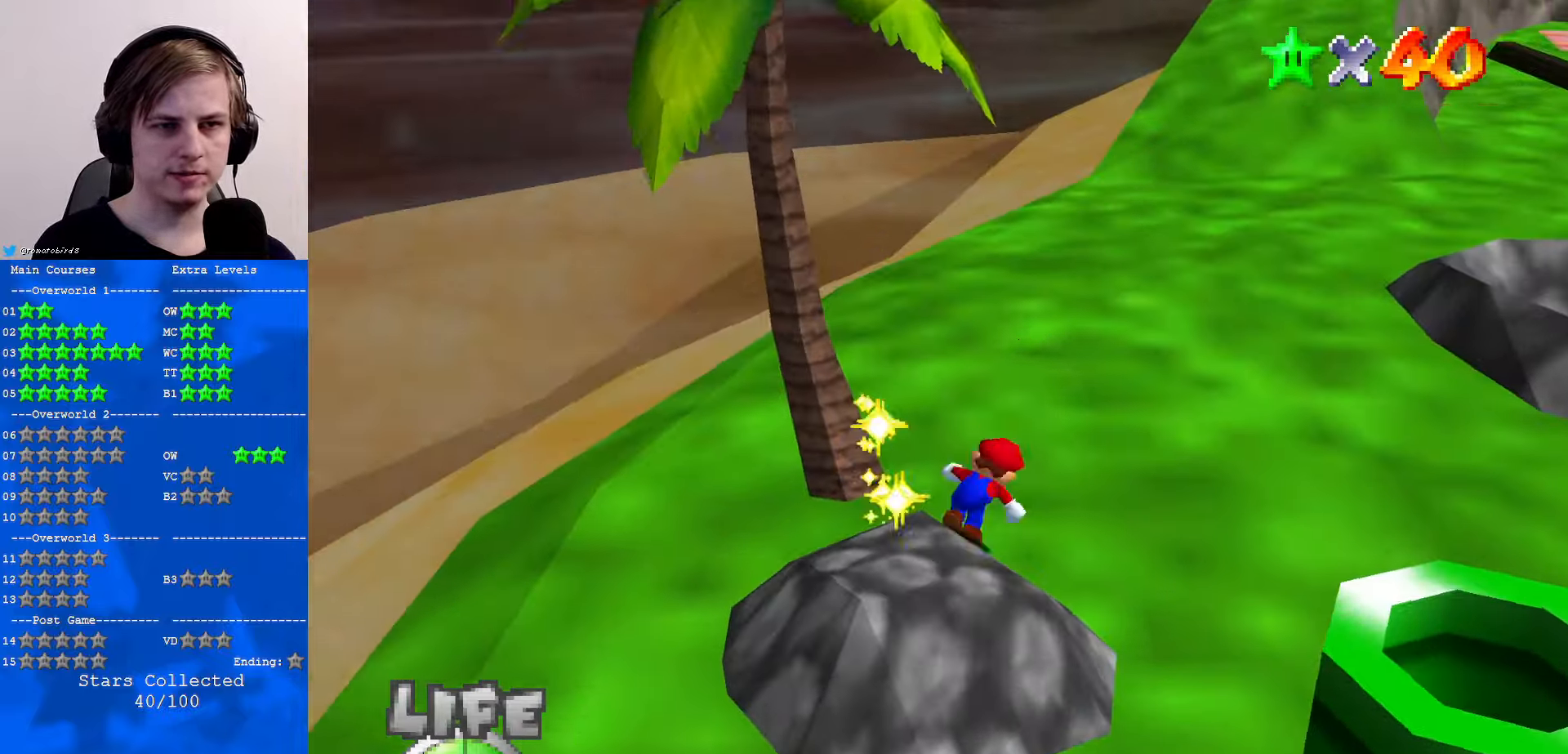
{"buttons": ["A"], "left_stick": "up", "events": [[100, "B", "up"], [200, "R1", "down"], [333, "R1", "up"], [467, "A", "down"]]}
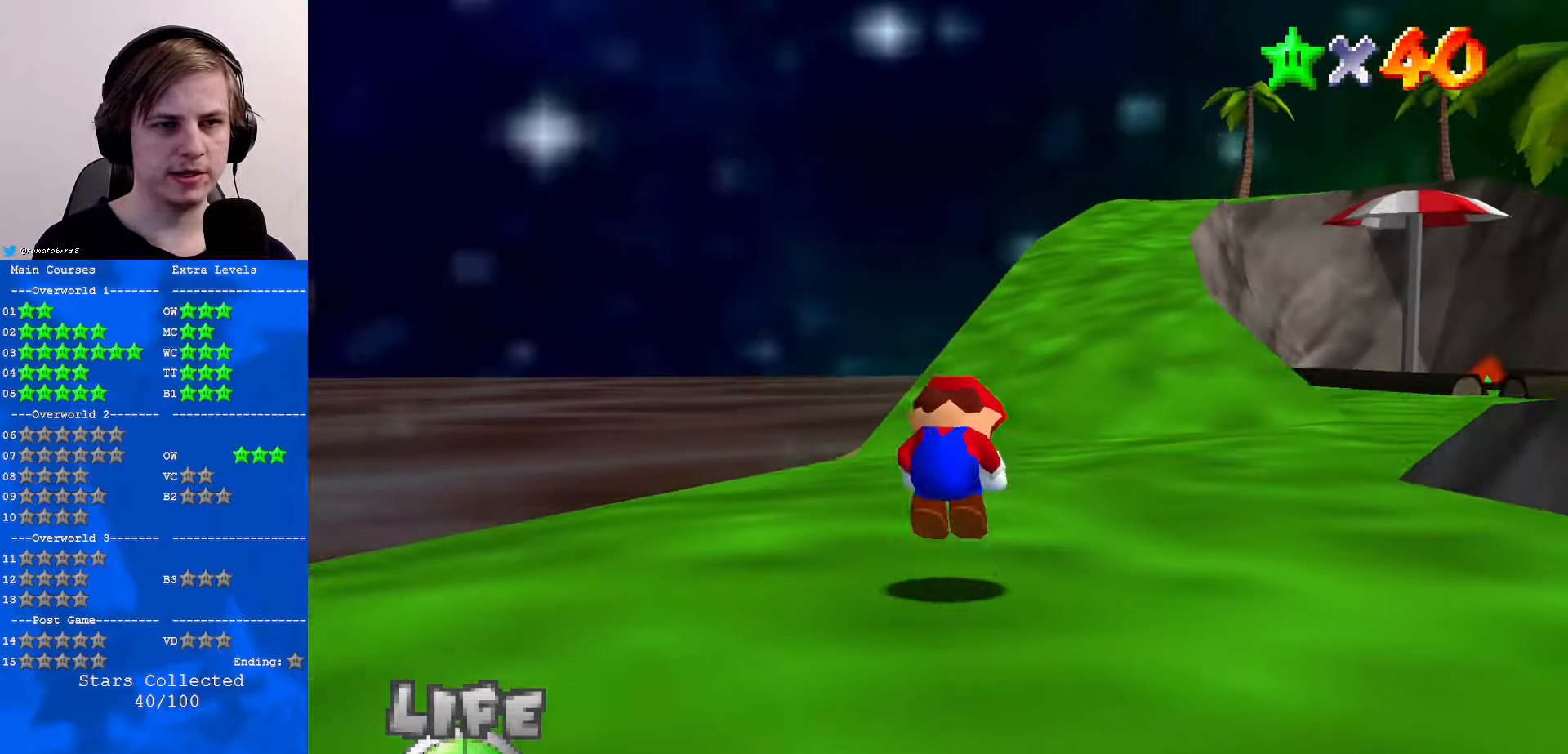
{"buttons": ["A", "B"], "left_stick": "up", "events": [[500, "B", "down"]]}
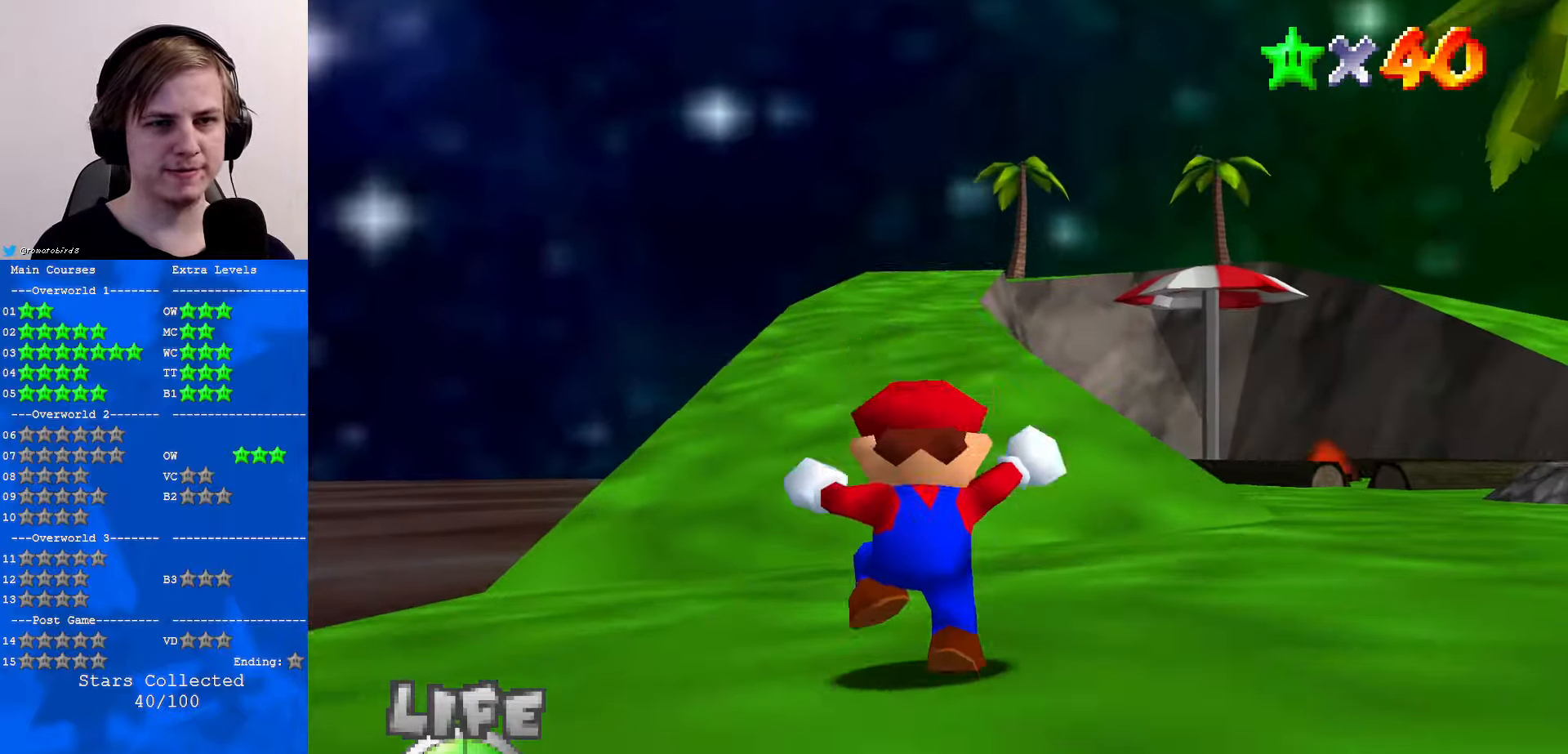
{"buttons": ["A", "B"], "left_stick": "up", "events": [[33, "left_stick", "center"], [100, "B", "up"], [100, "left_stick", "up"], [133, "A", "up"], [434, "A", "down"], [434, "B", "down"]]}